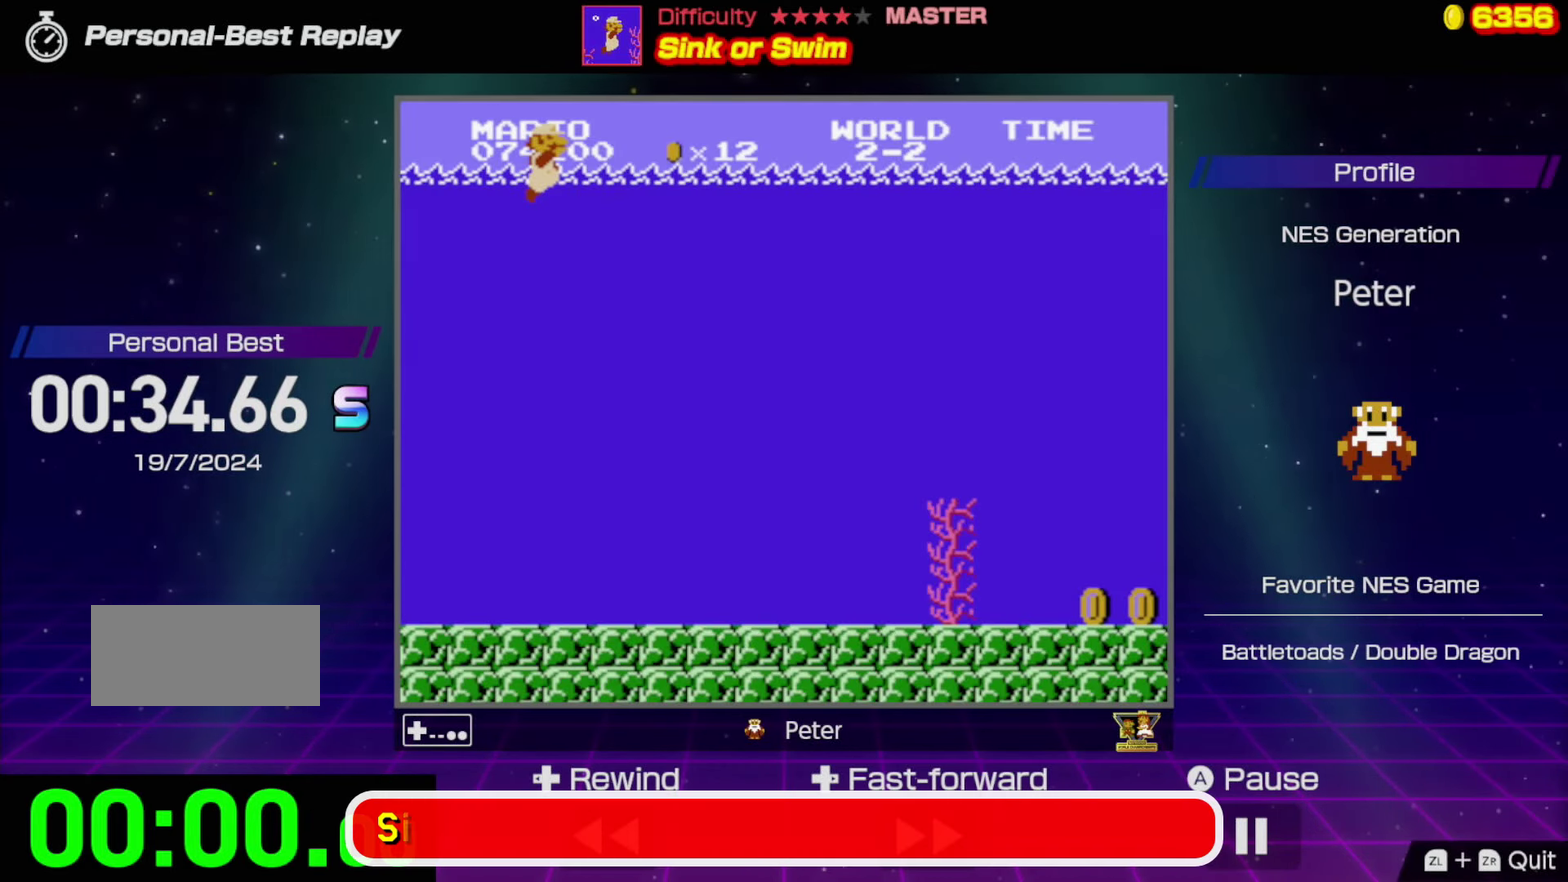
Gameplay with a controller (Nintendo layout); each line is a JSON object with the inputs held at the frame after it. "events" lists button and stick changes between this image and that frame as [ms after this image, input, new state], when the widget could be followed in between. Not read: L3 R3.
{"buttons": [], "events": []}
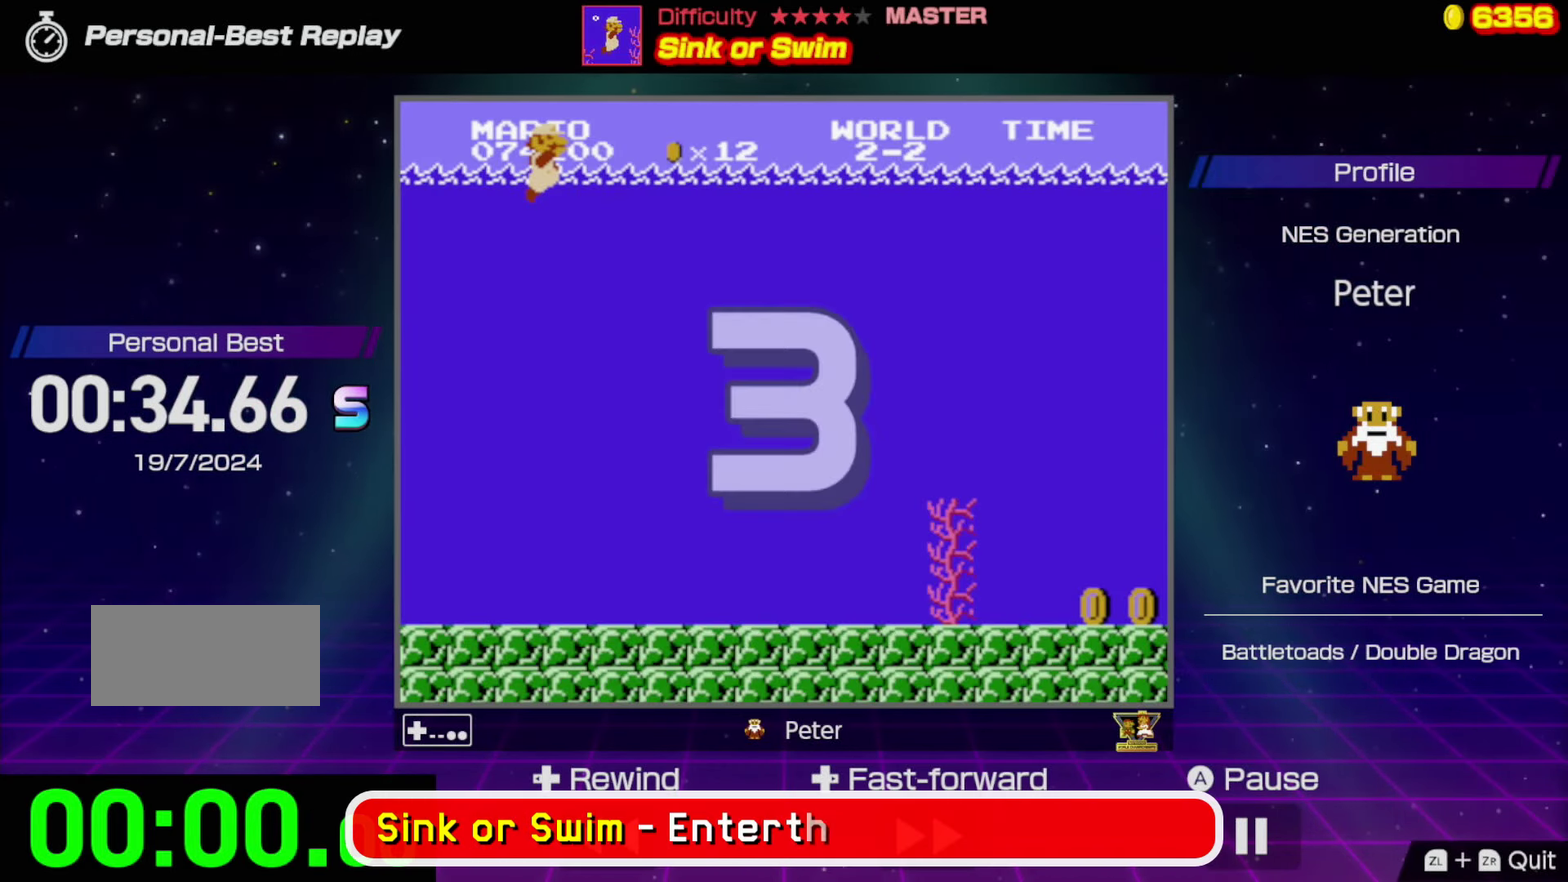
{"buttons": [], "events": []}
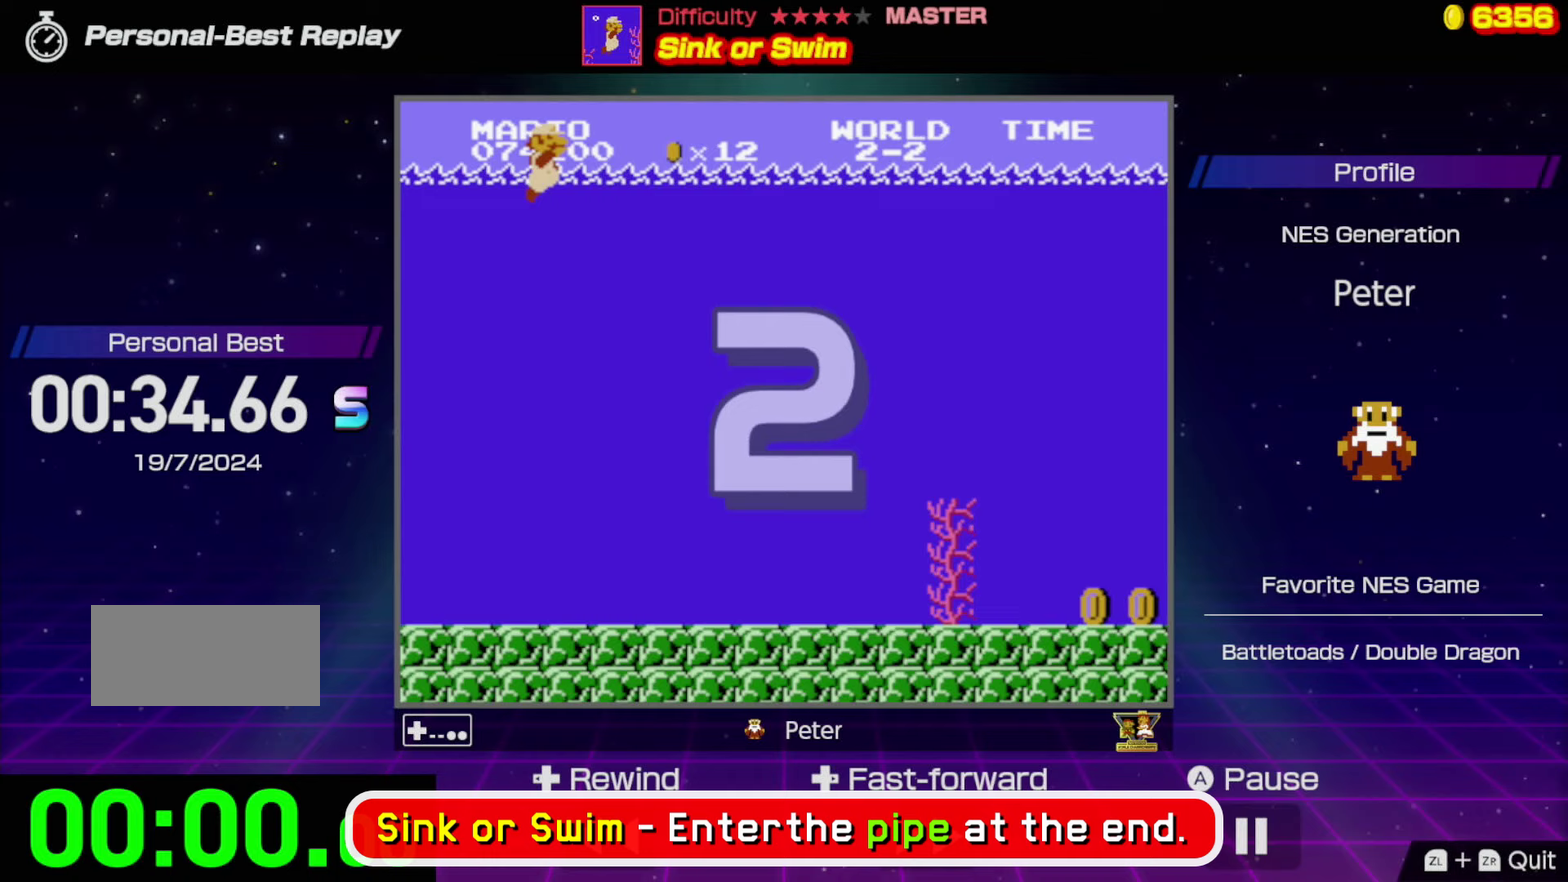
{"buttons": [], "events": []}
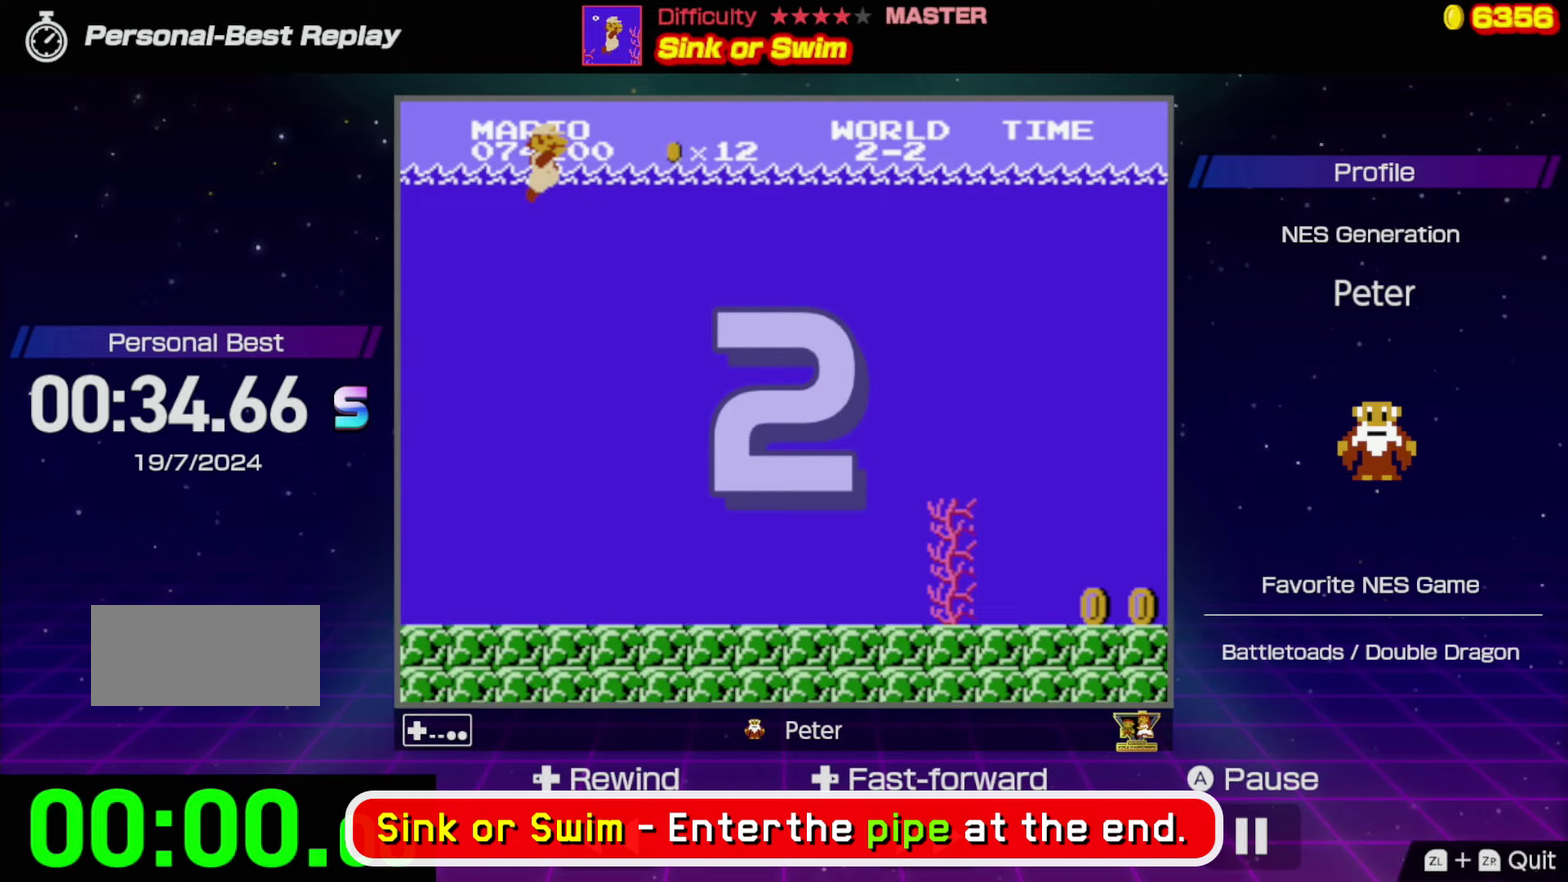
{"buttons": [], "events": []}
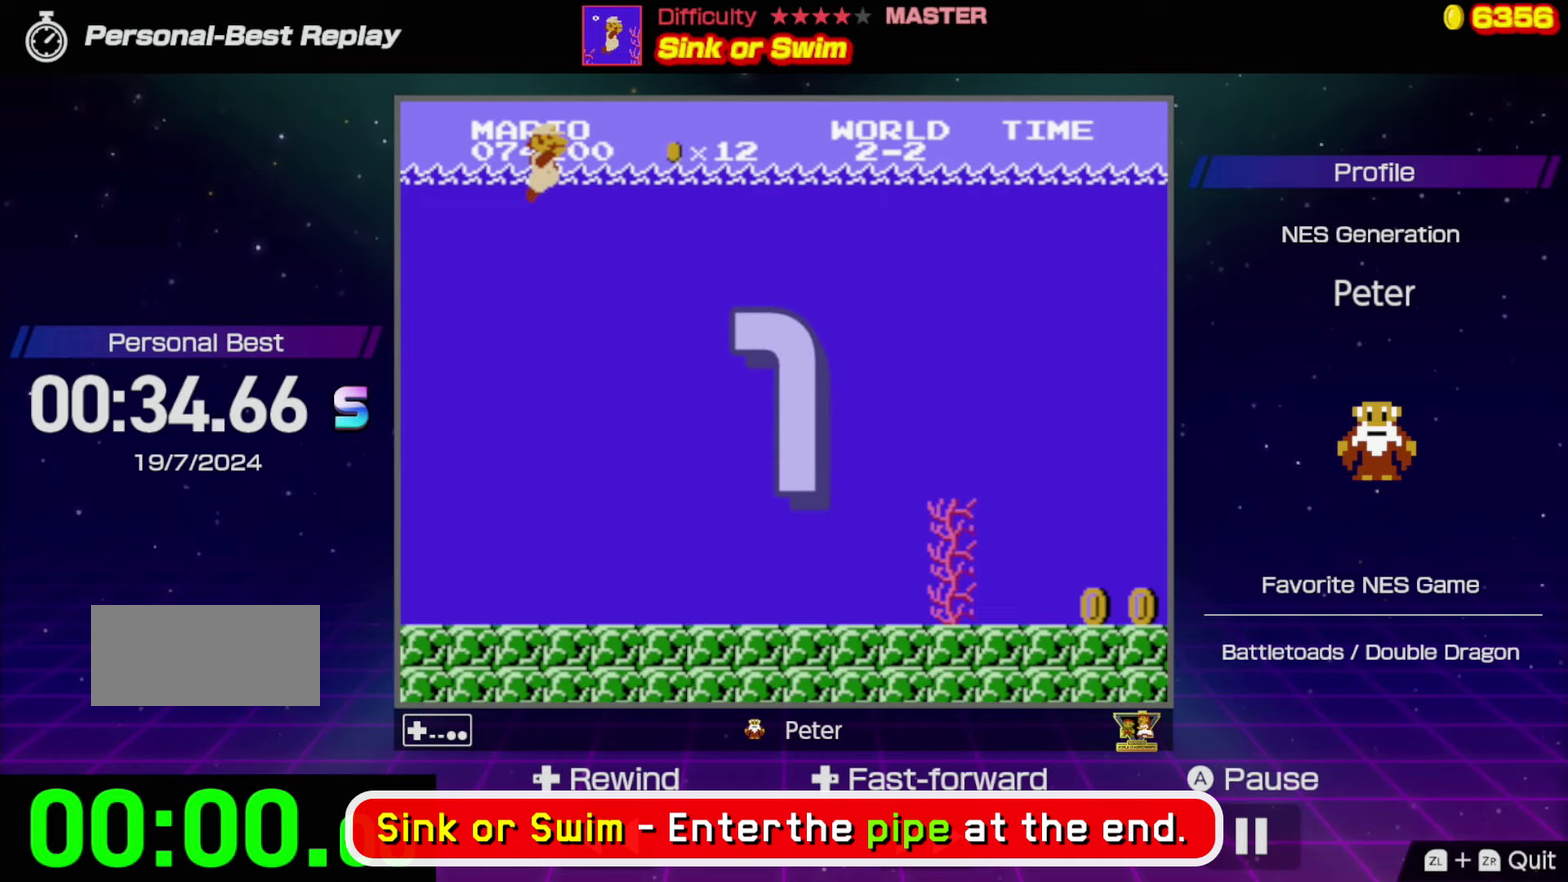
{"buttons": [], "events": []}
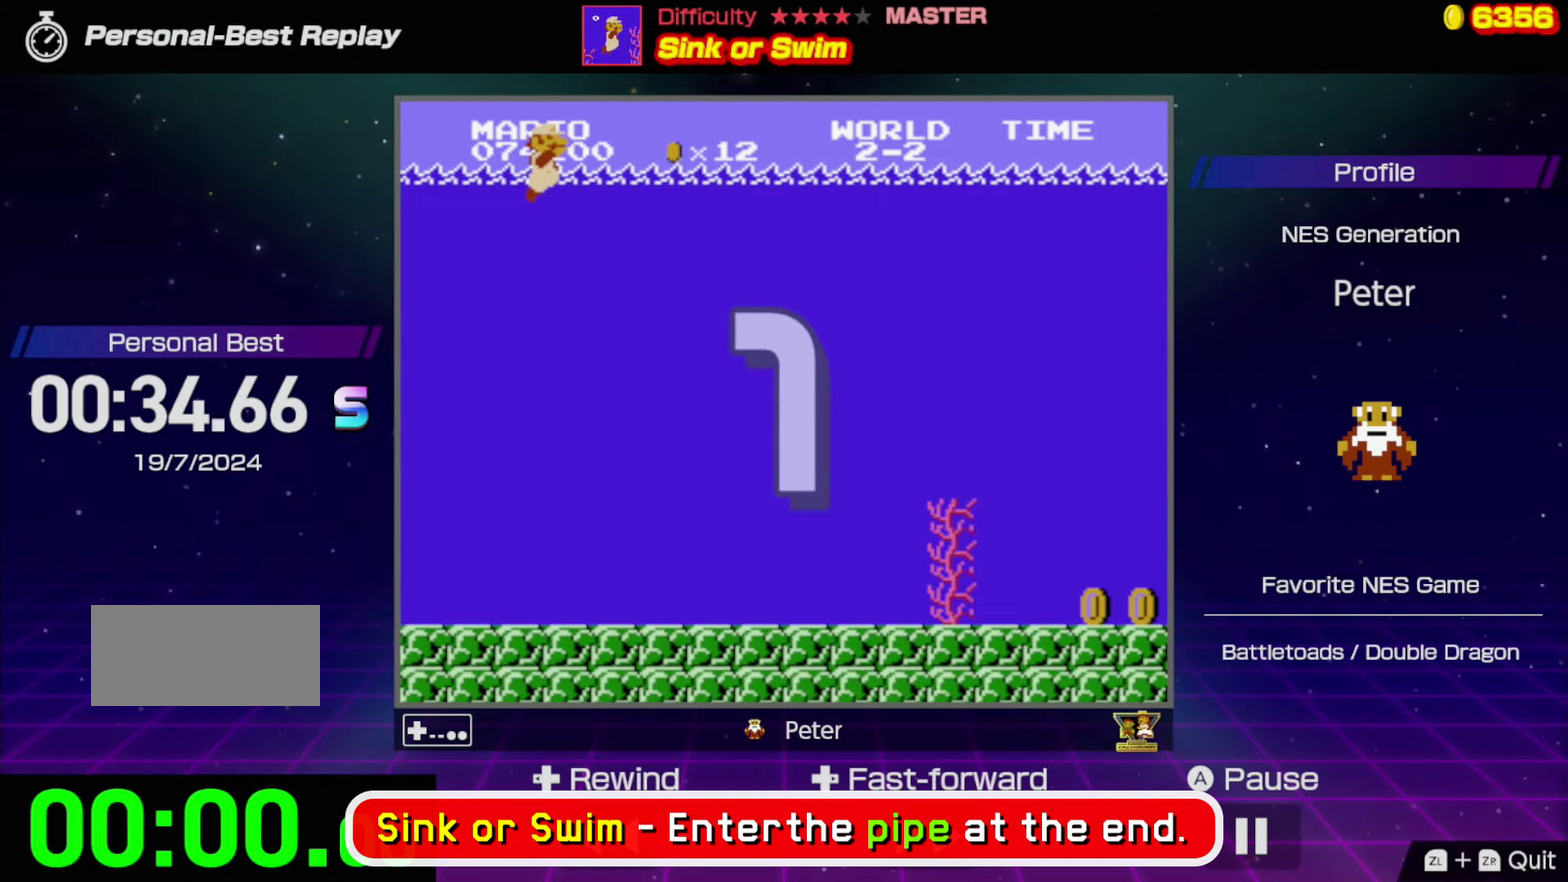
{"buttons": ["DPAD_RIGHT"], "events": [[33, "DPAD_RIGHT", "down"], [317, "A", "down"], [450, "A", "up"]]}
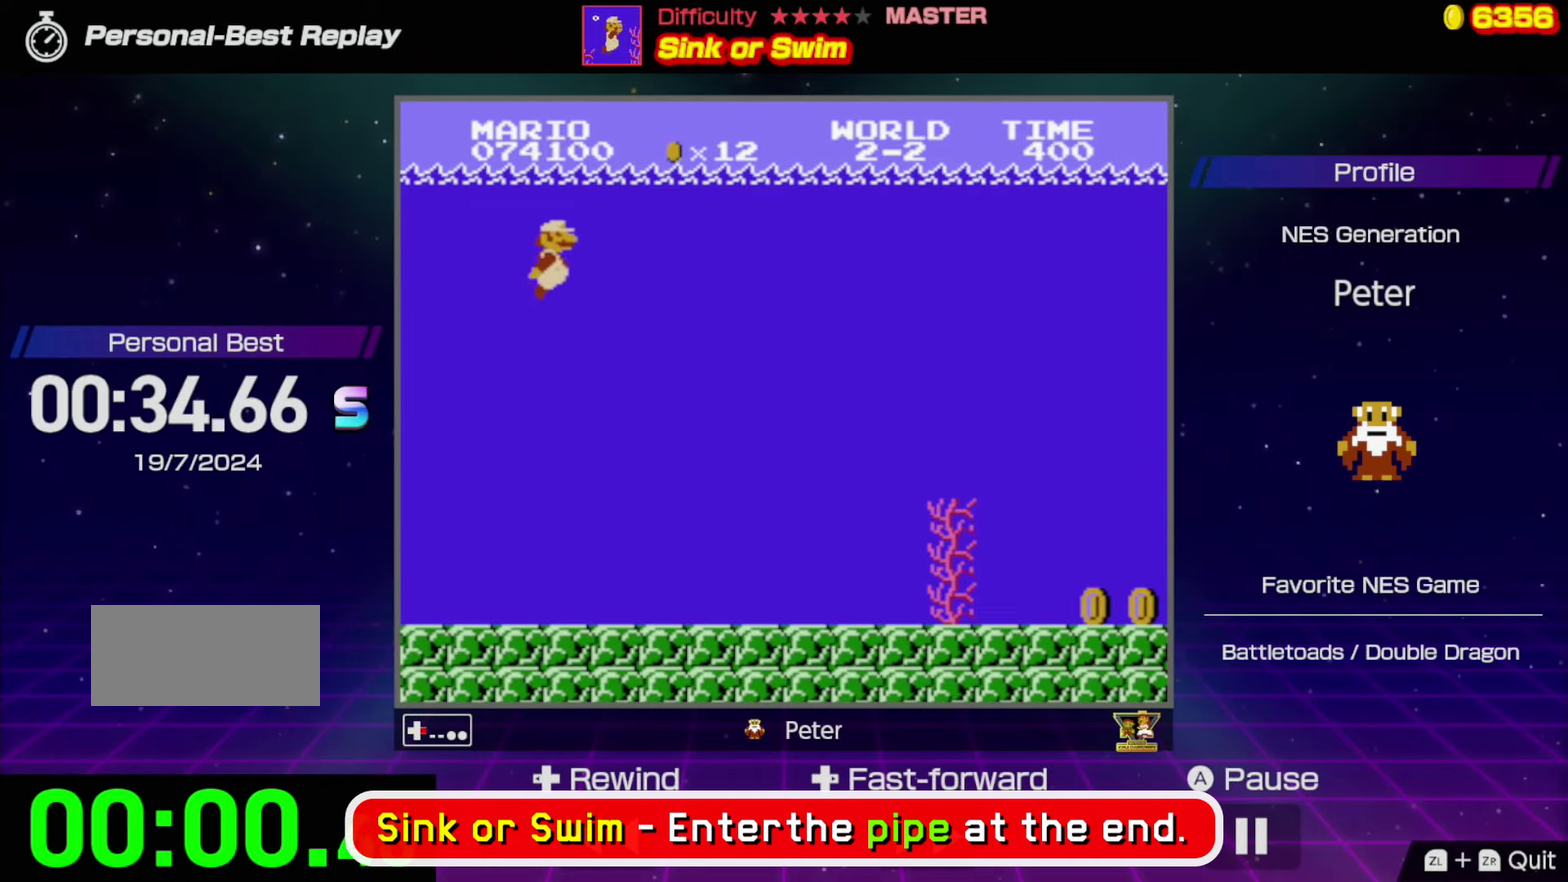
{"buttons": ["DPAD_RIGHT"], "events": []}
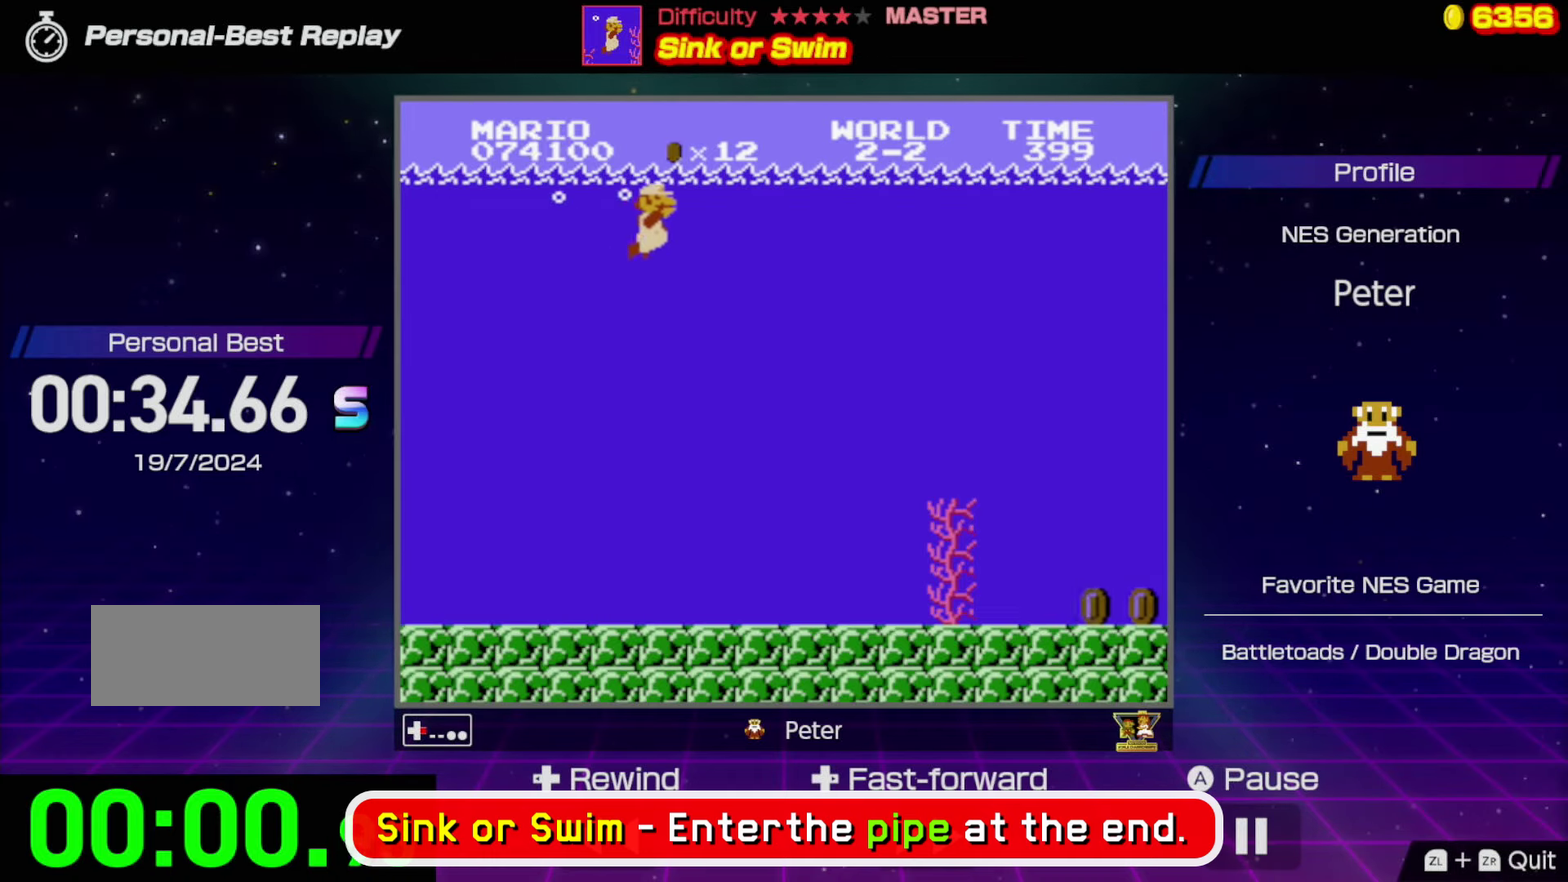
{"buttons": ["DPAD_RIGHT"], "events": []}
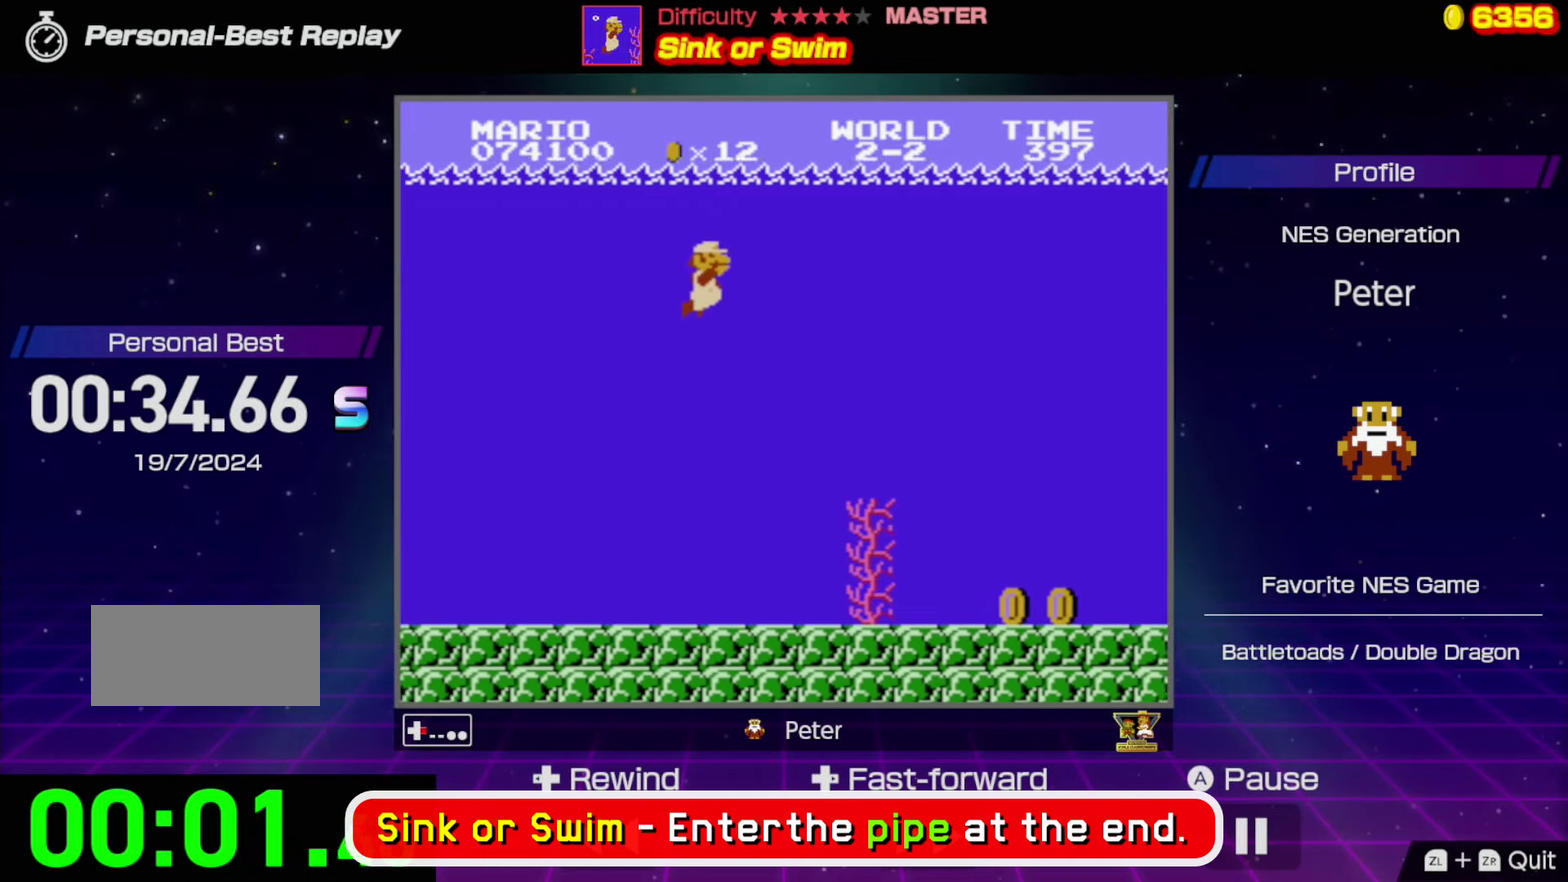
{"buttons": ["DPAD_RIGHT"], "events": [[200, "A", "down"], [350, "A", "up"]]}
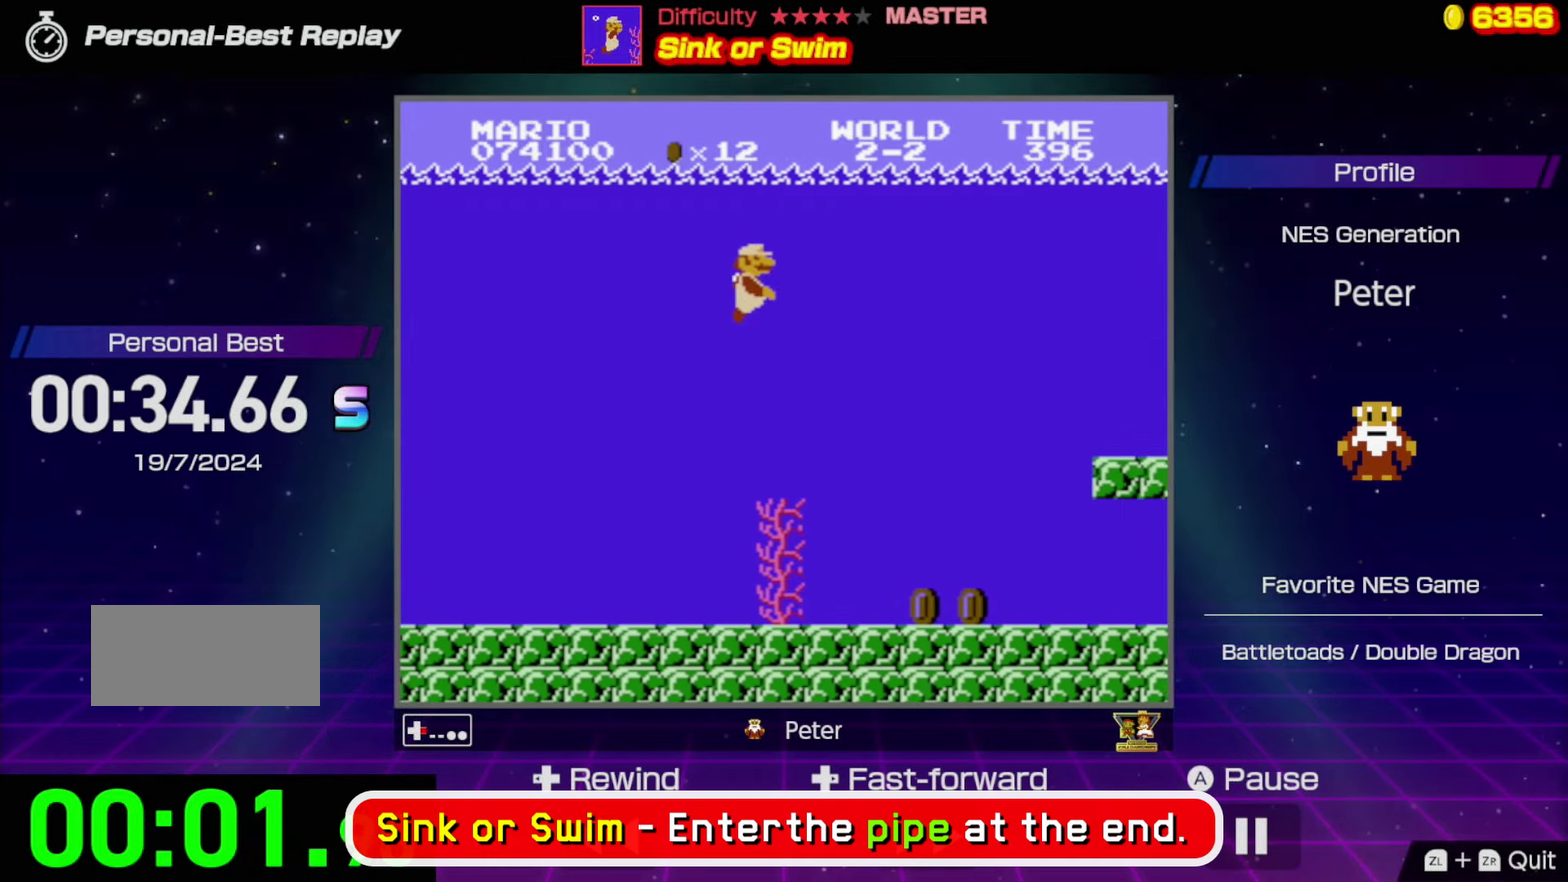
{"buttons": ["DPAD_RIGHT"], "events": []}
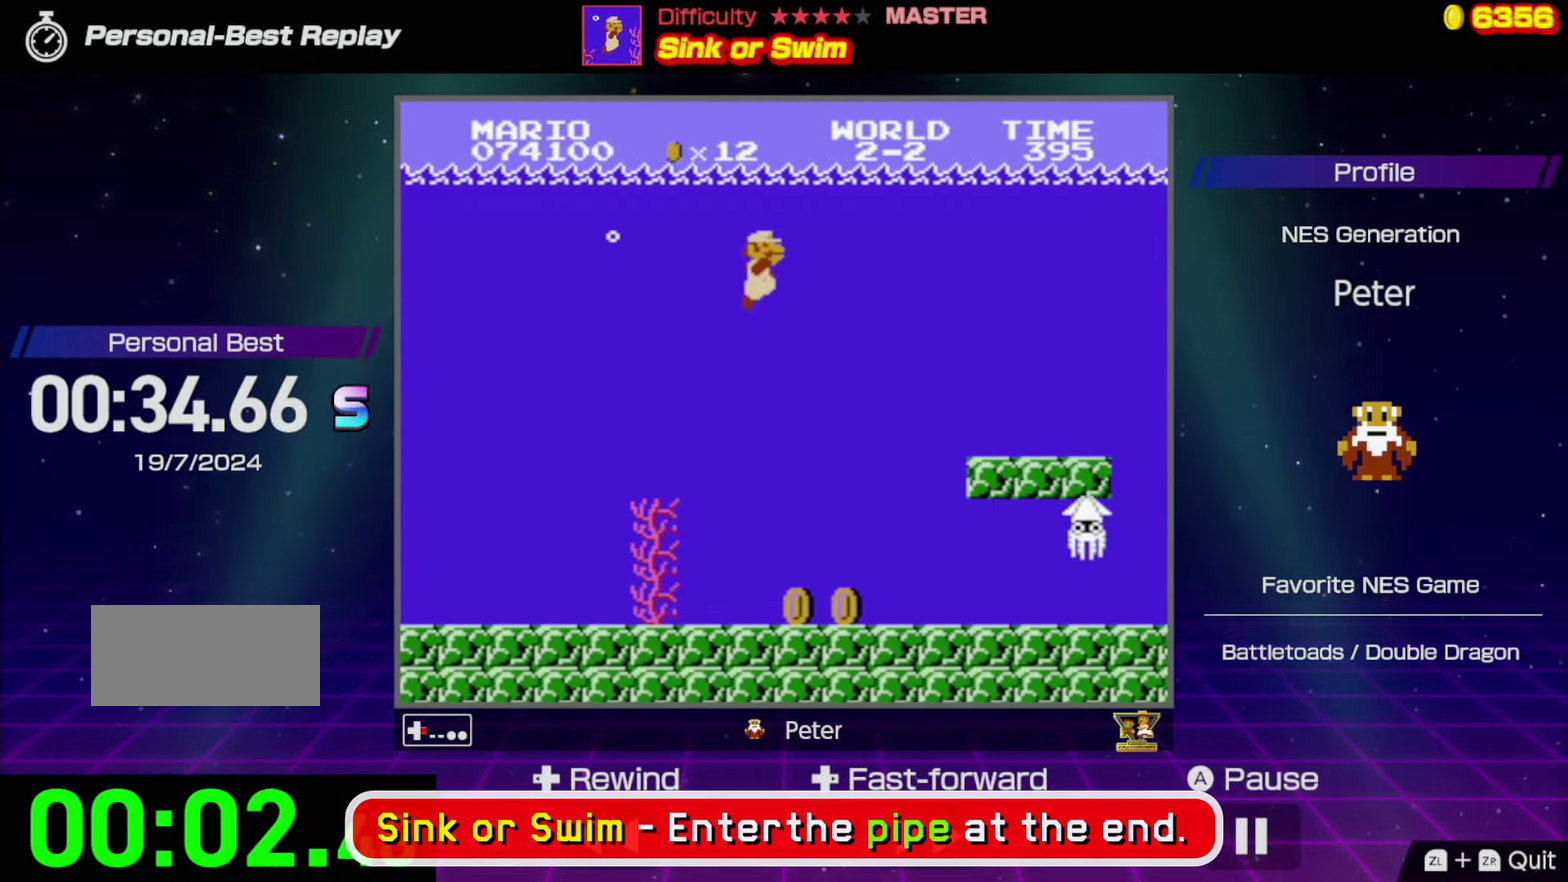
{"buttons": ["DPAD_RIGHT"], "events": [[117, "A", "down"], [267, "A", "up"]]}
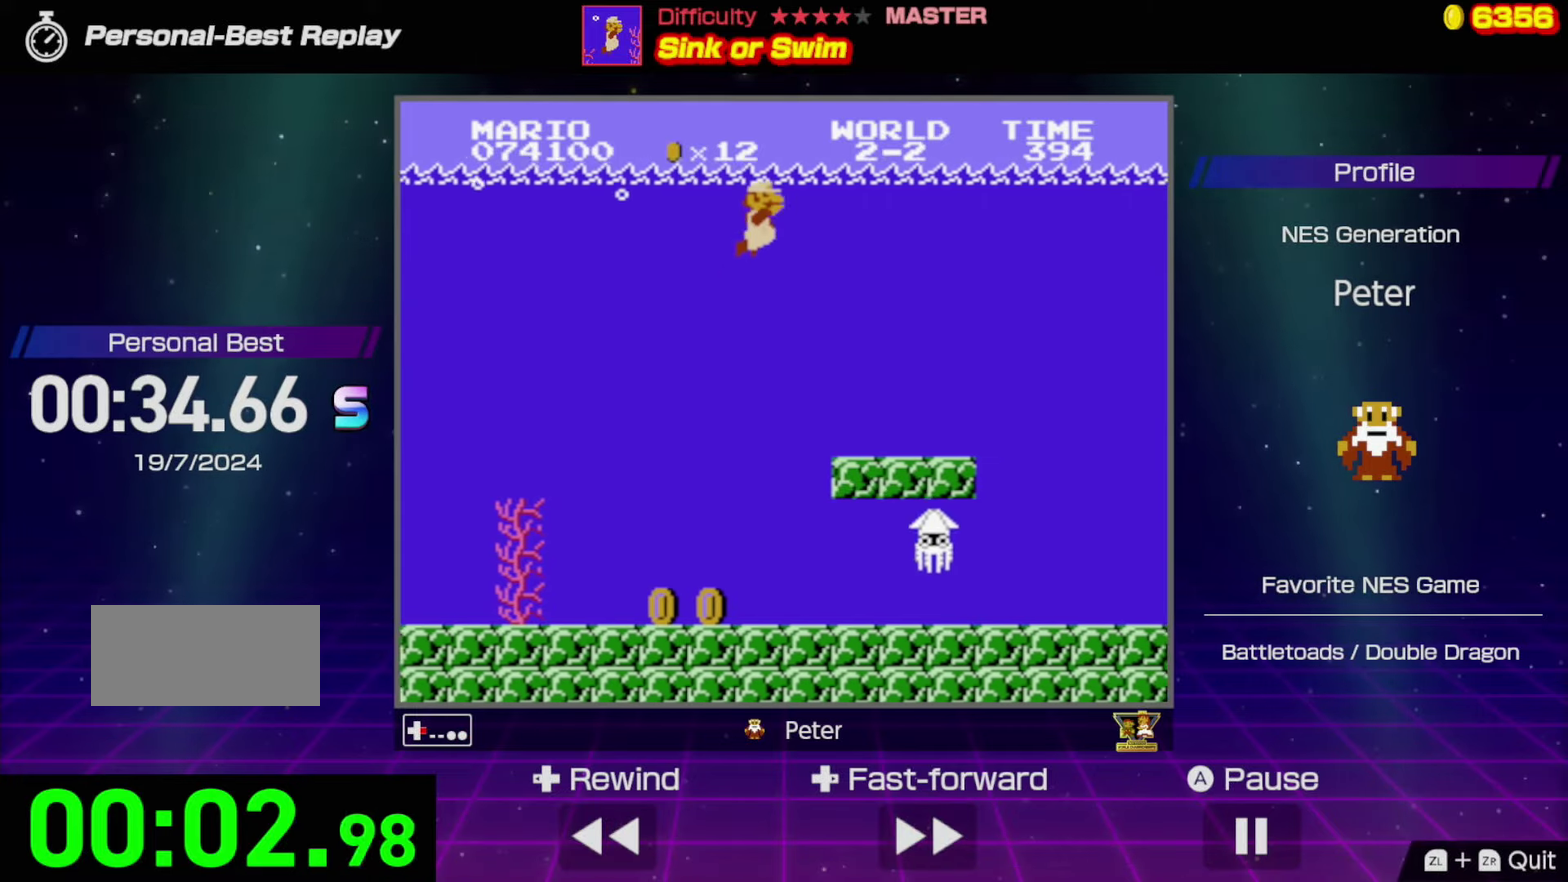
{"buttons": ["DPAD_RIGHT"], "events": []}
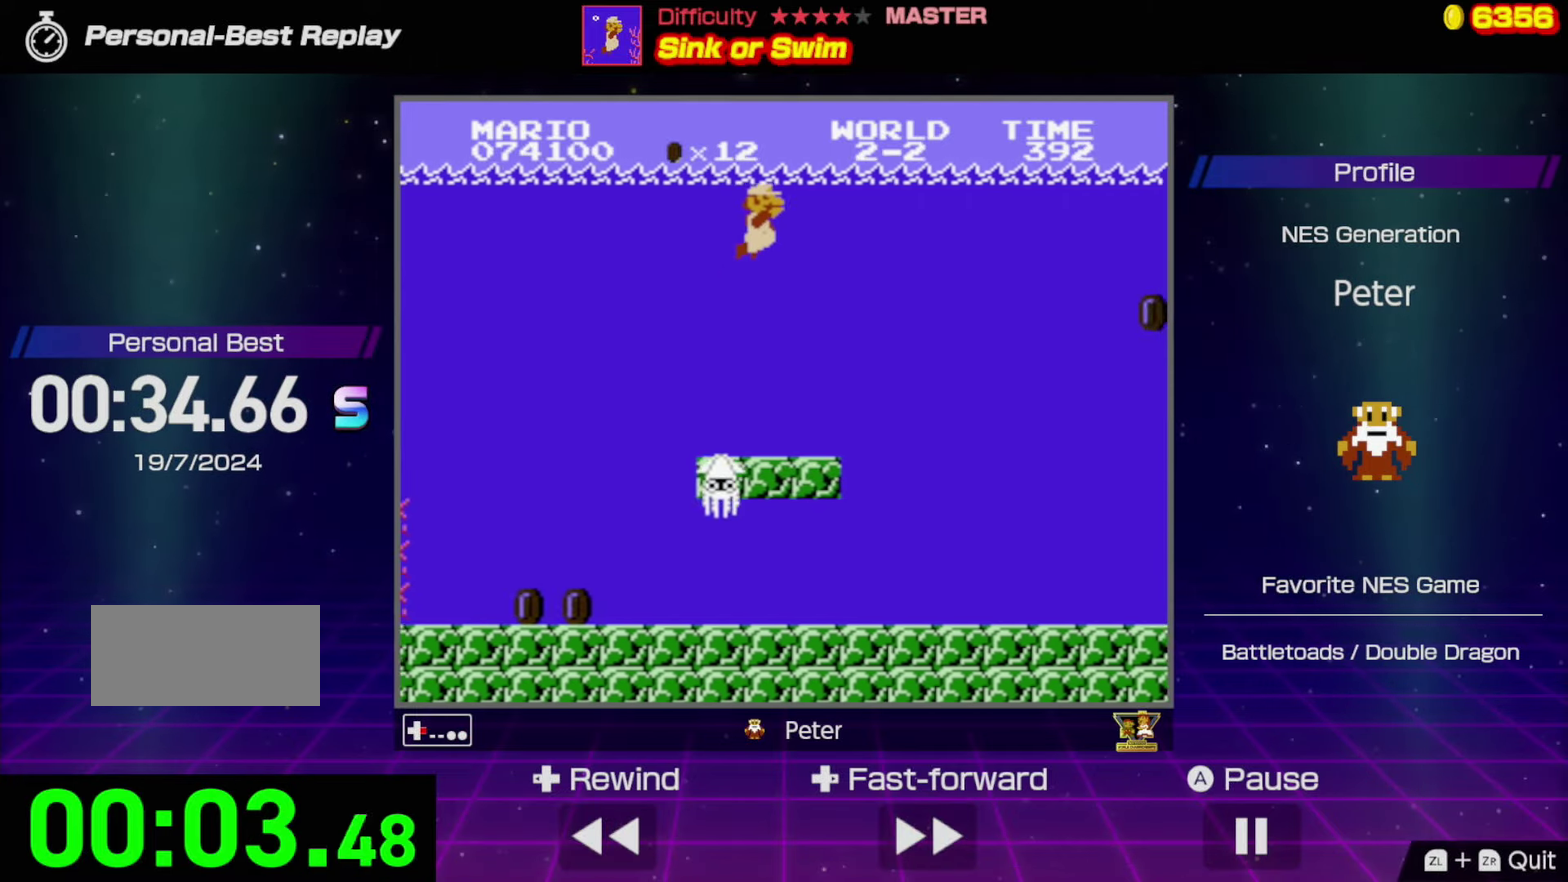
{"buttons": ["DPAD_RIGHT"], "events": []}
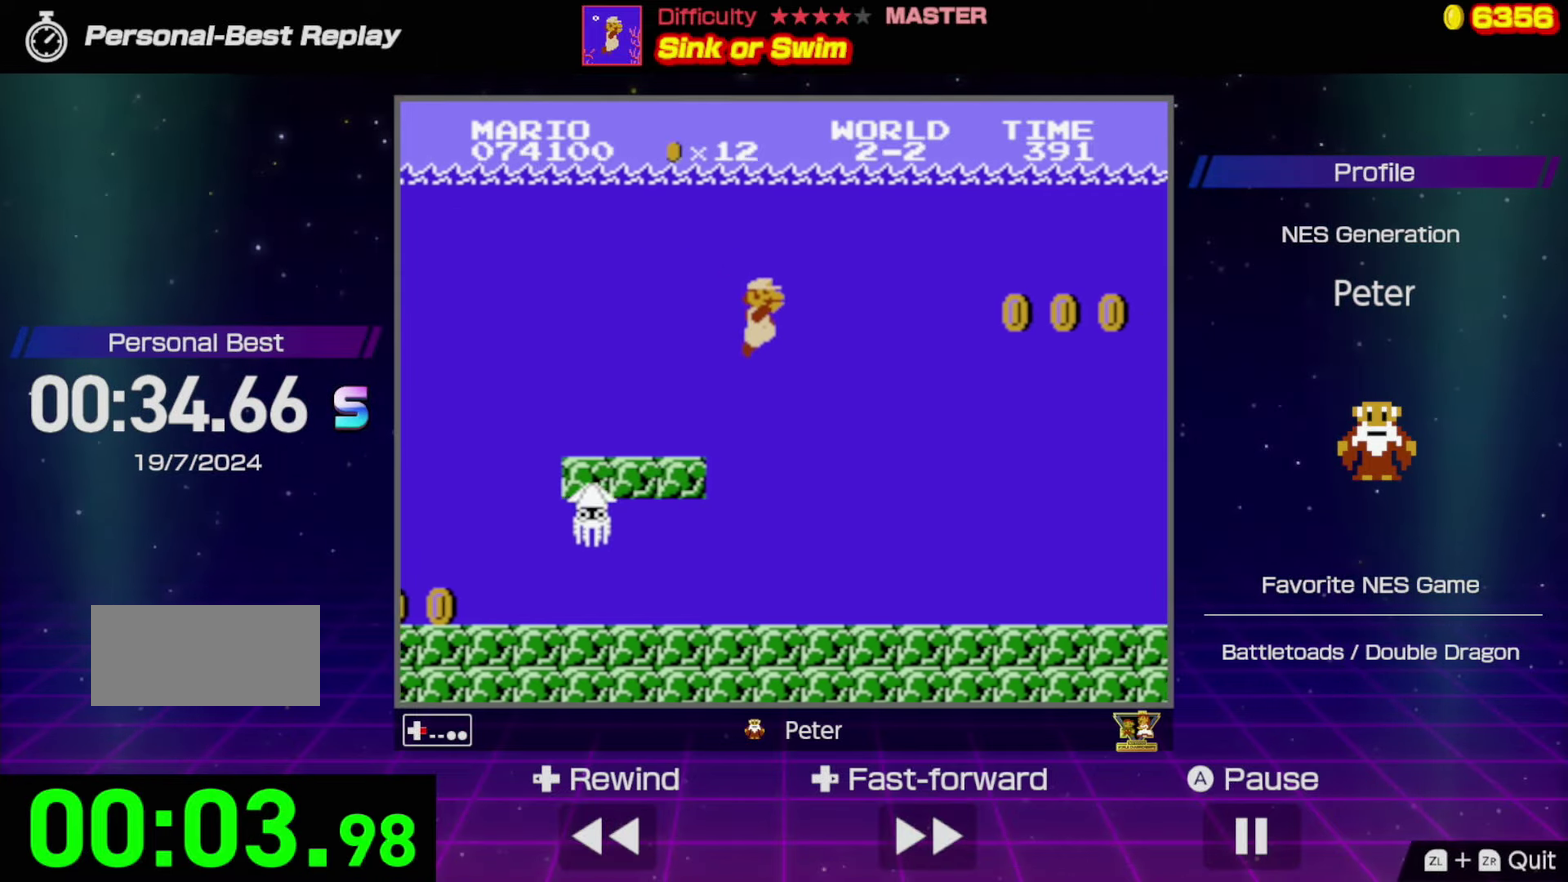
{"buttons": ["DPAD_RIGHT"], "events": [[84, "A", "down"], [234, "A", "up"]]}
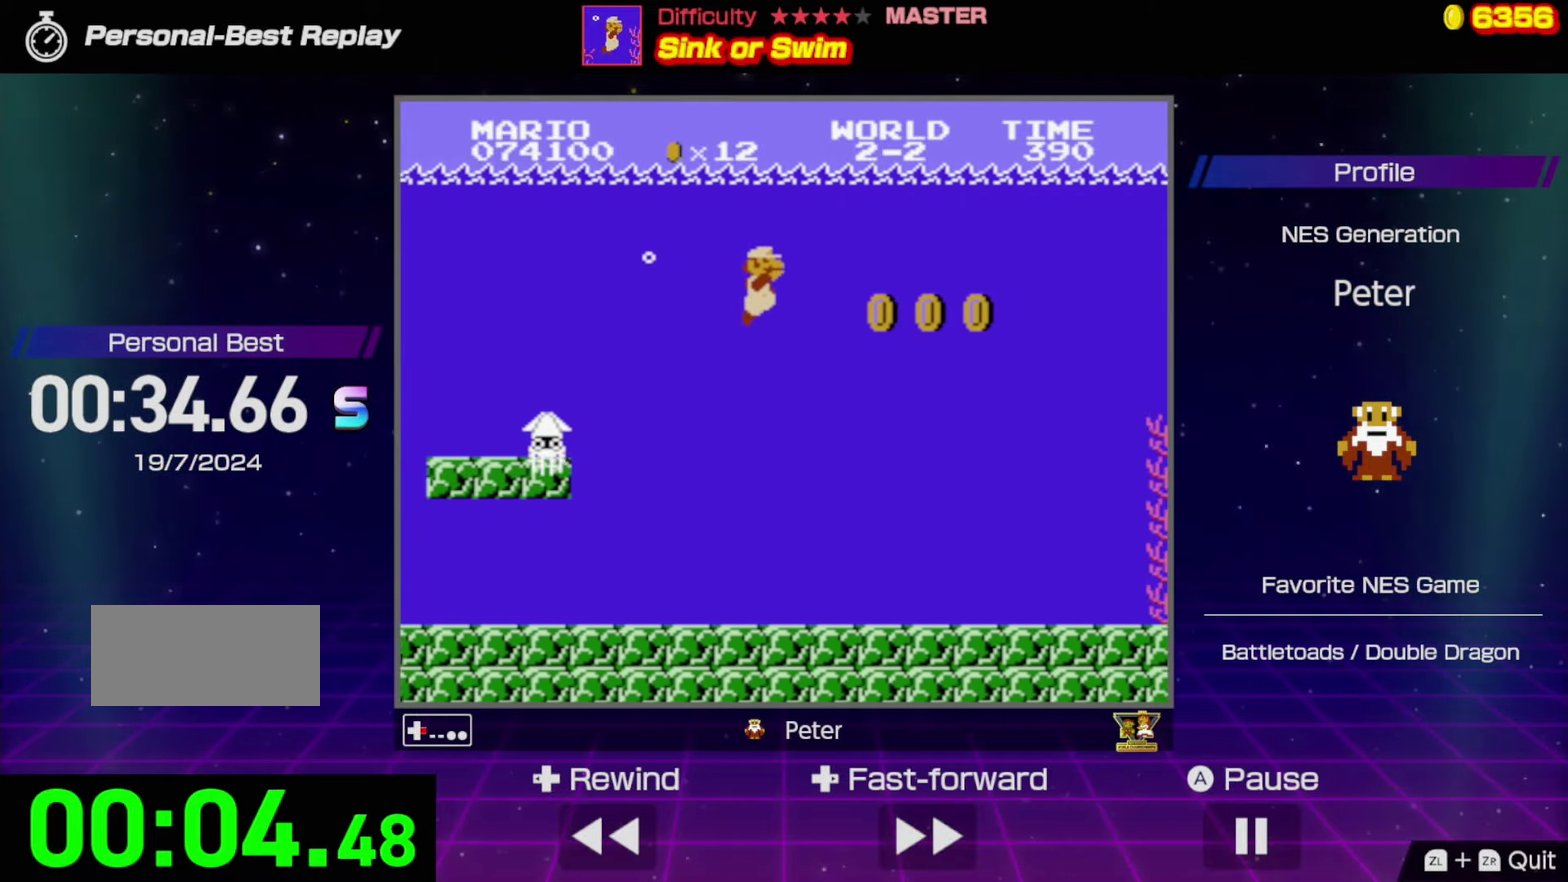
{"buttons": ["DPAD_RIGHT"], "events": []}
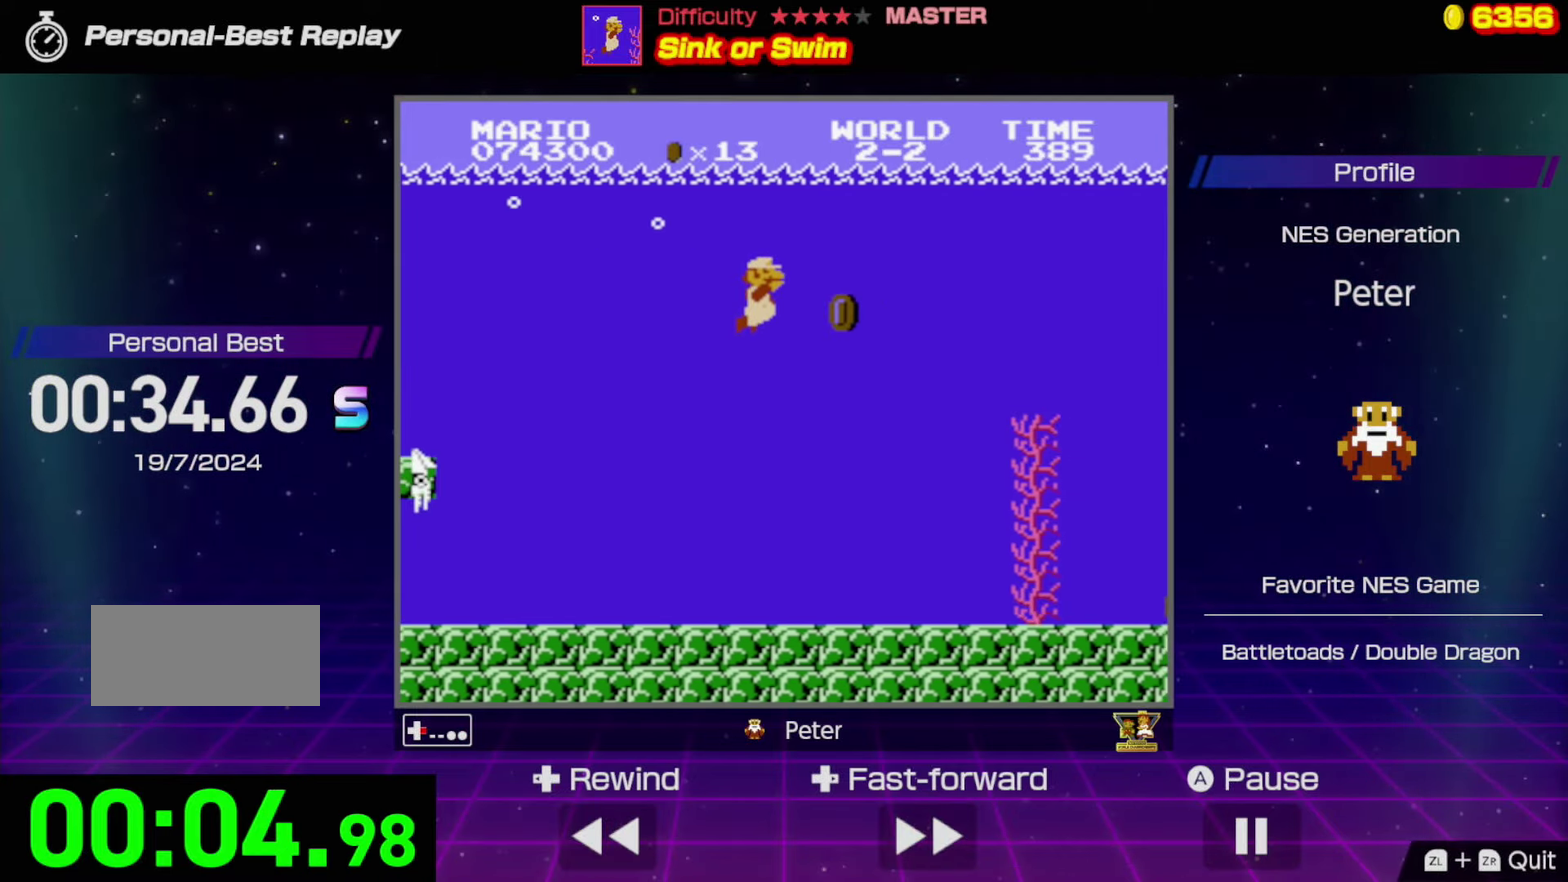
{"buttons": ["DPAD_RIGHT"], "events": [[117, "A", "down"], [284, "A", "up"]]}
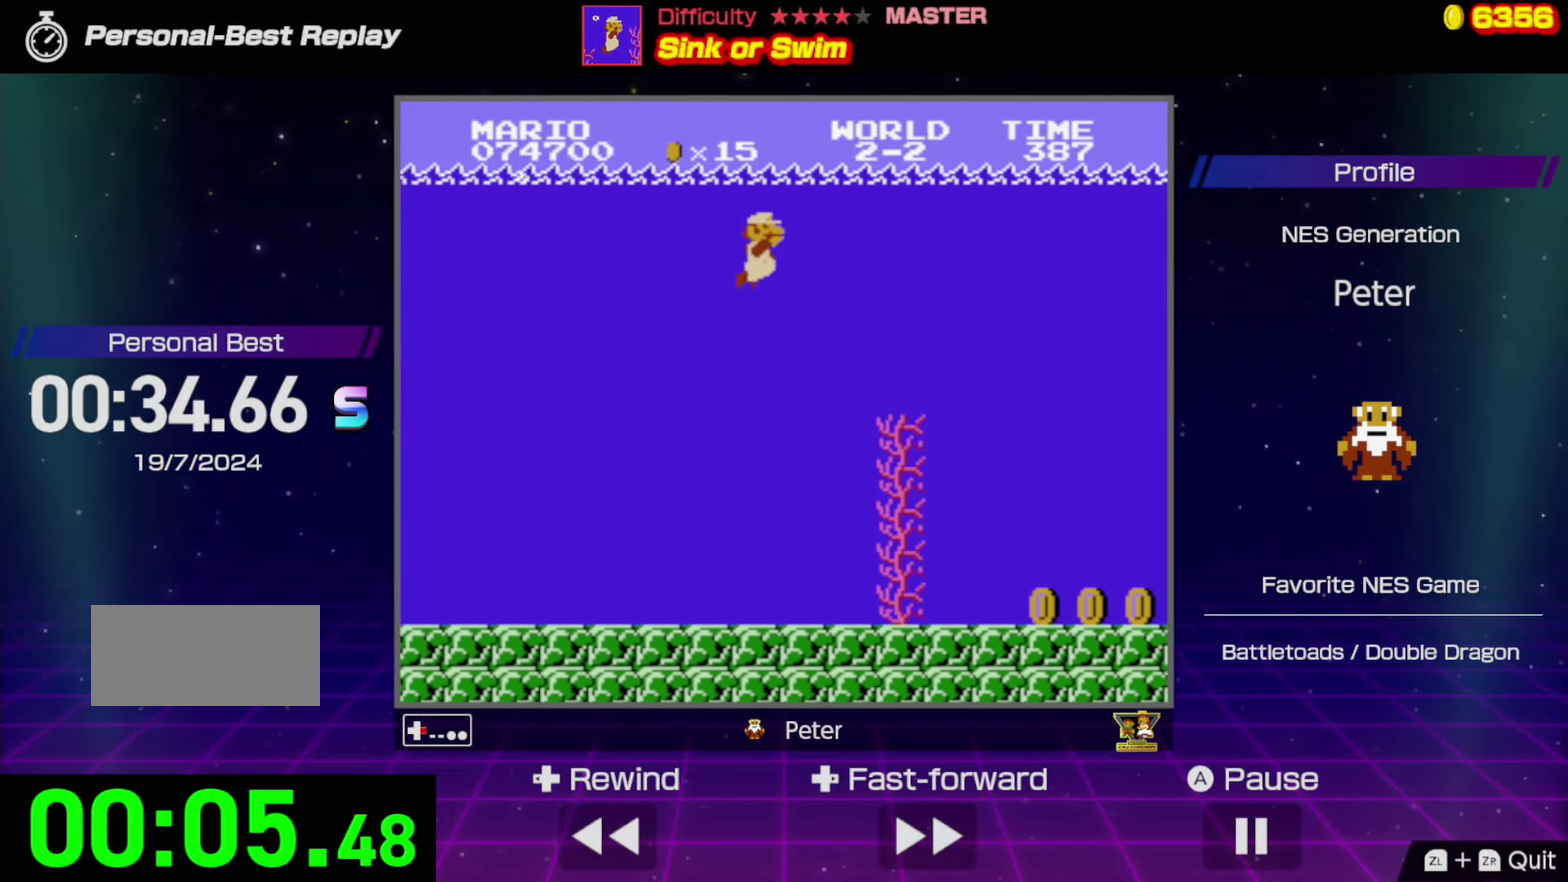
{"buttons": ["DPAD_RIGHT"], "events": []}
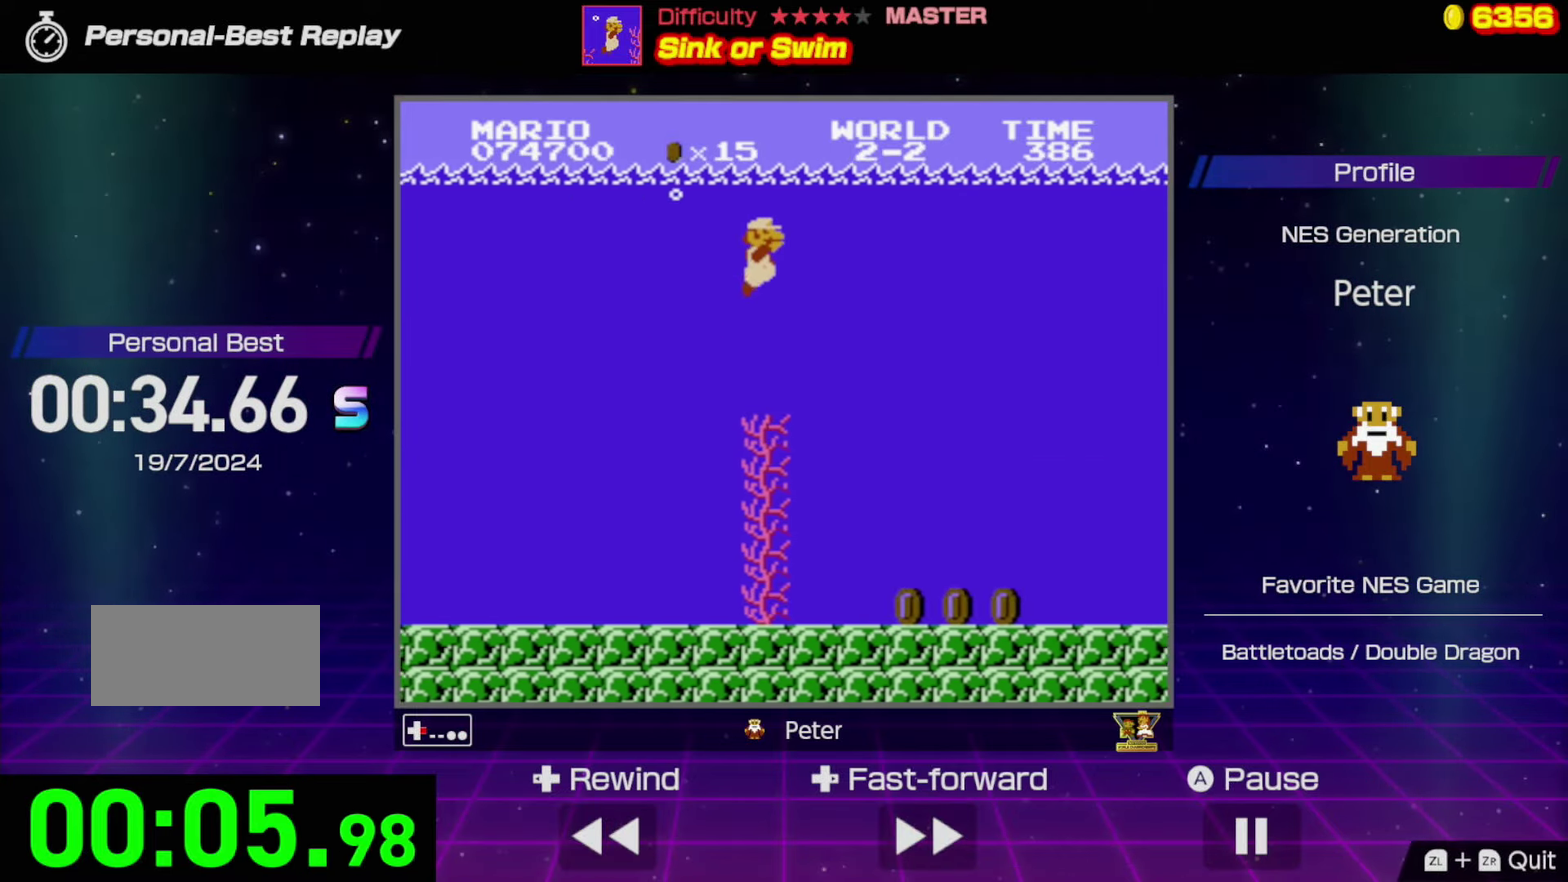
{"buttons": ["DPAD_RIGHT"], "events": [[284, "A", "down"], [434, "A", "up"]]}
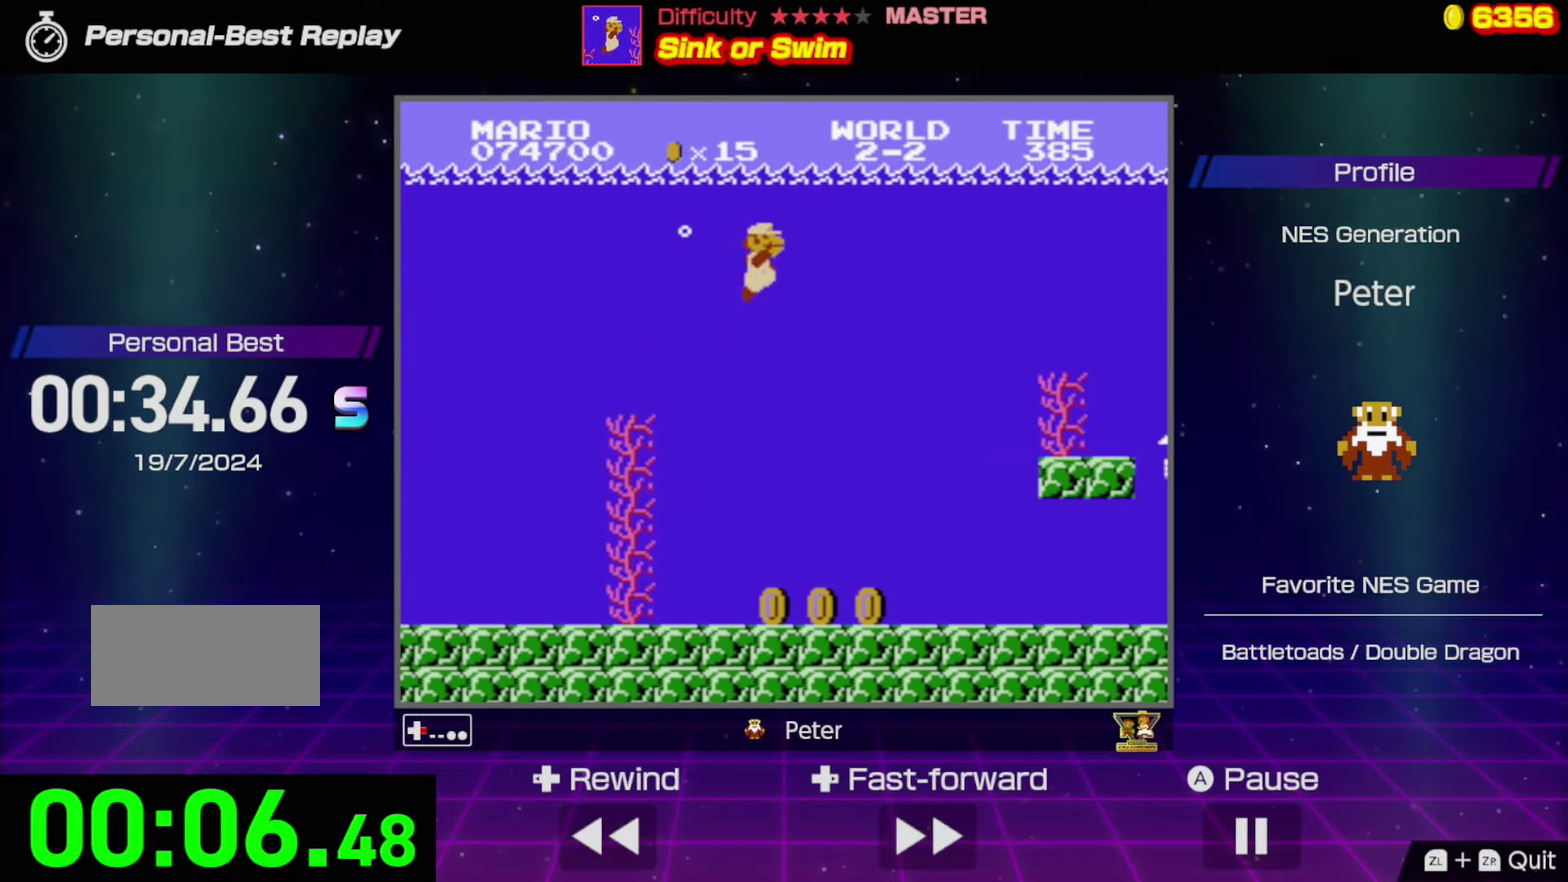
{"buttons": ["DPAD_RIGHT"], "events": []}
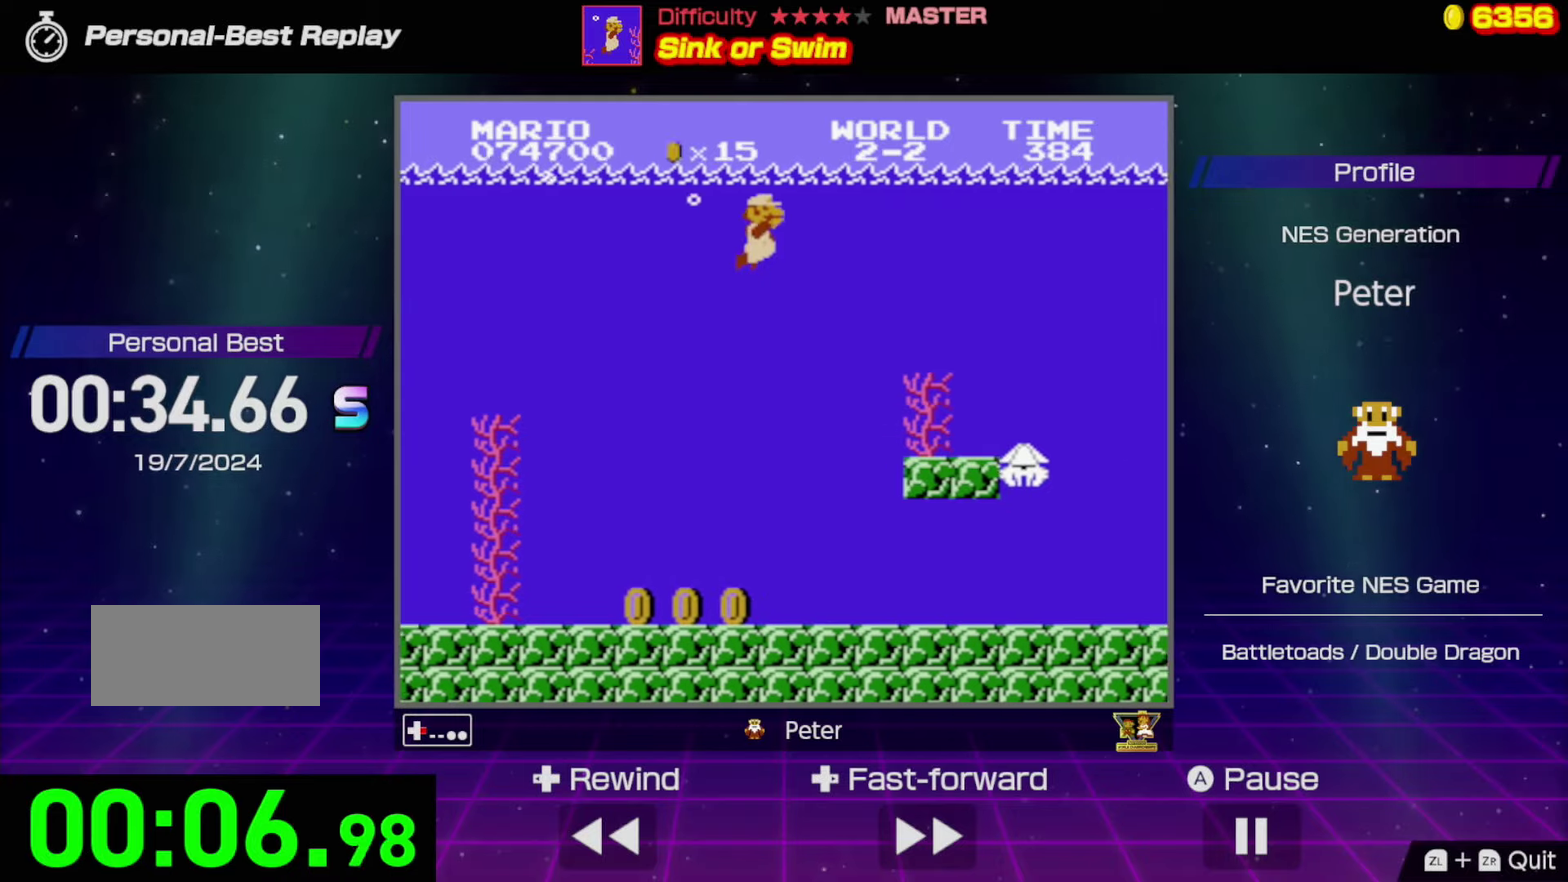
{"buttons": ["DPAD_RIGHT"], "events": [[350, "A", "down"], [483, "A", "up"]]}
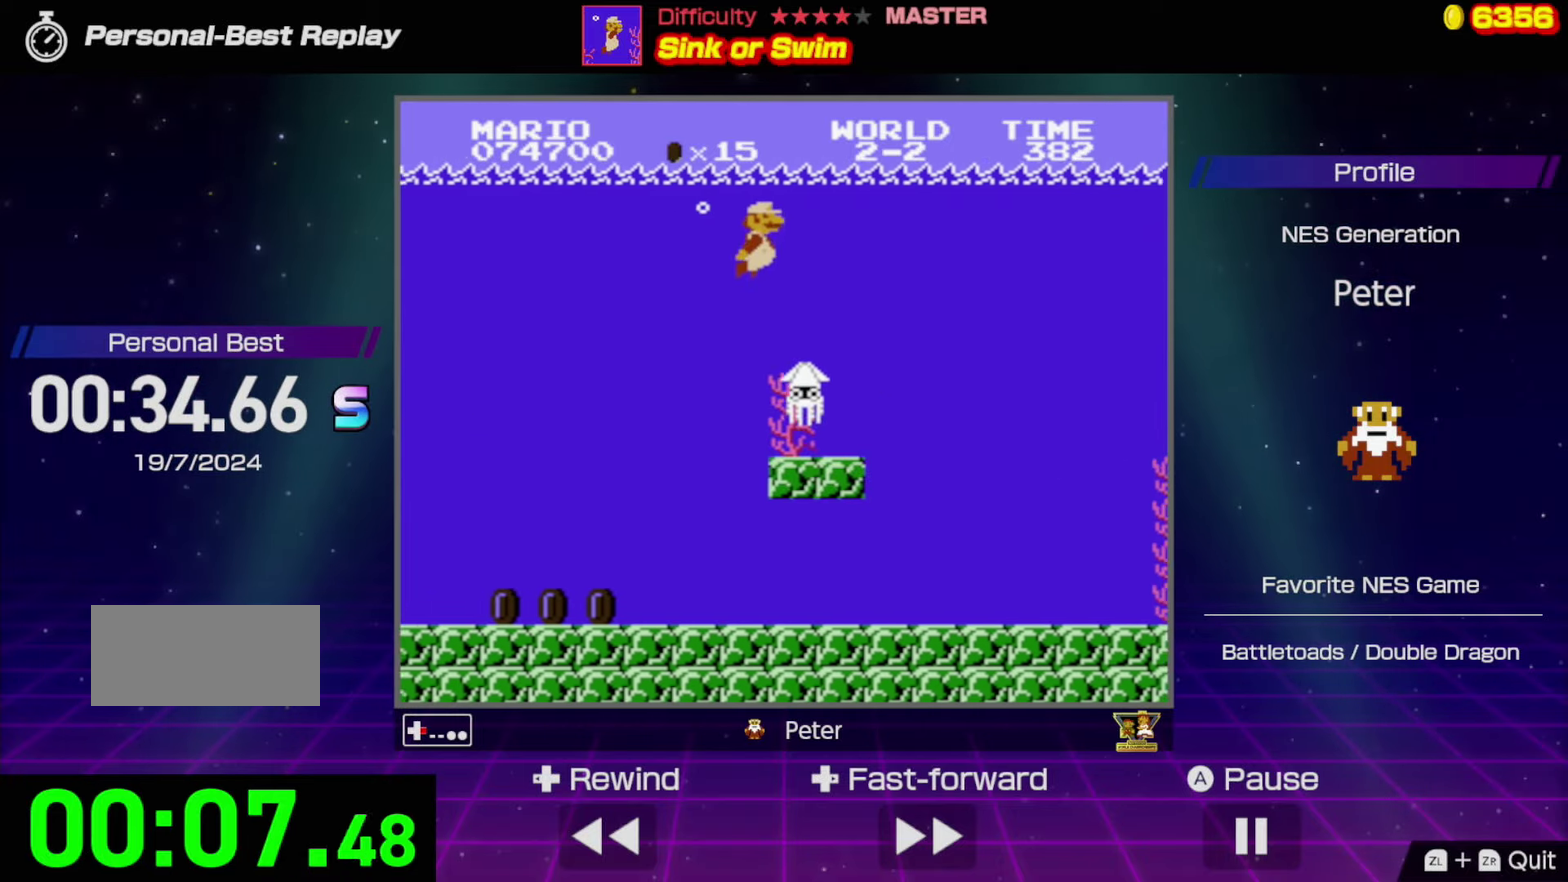
{"buttons": ["DPAD_RIGHT"], "events": []}
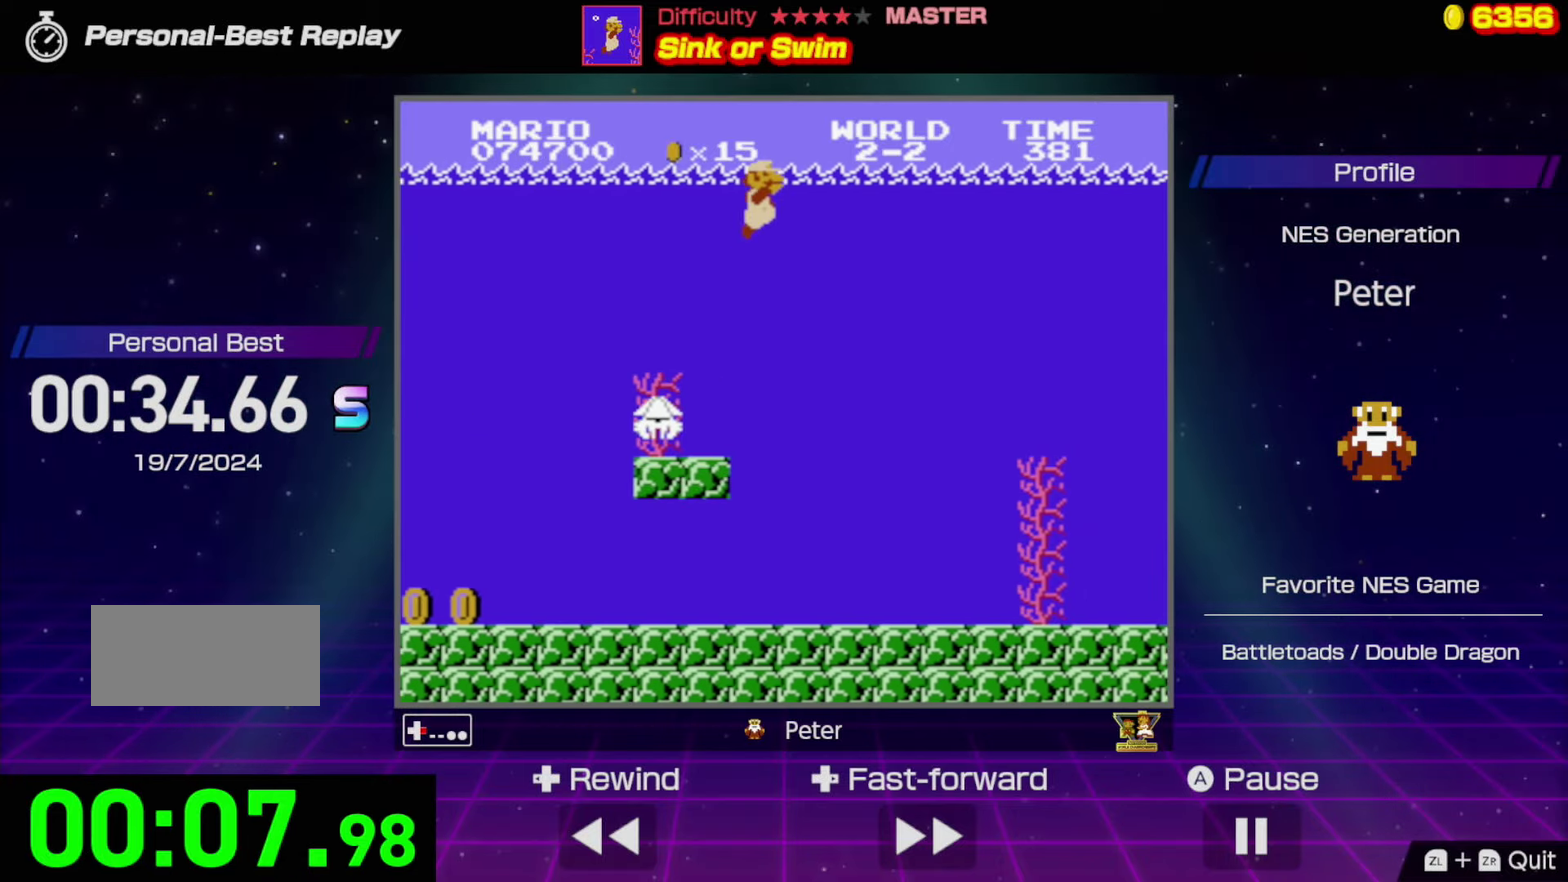
{"buttons": ["DPAD_RIGHT"], "events": []}
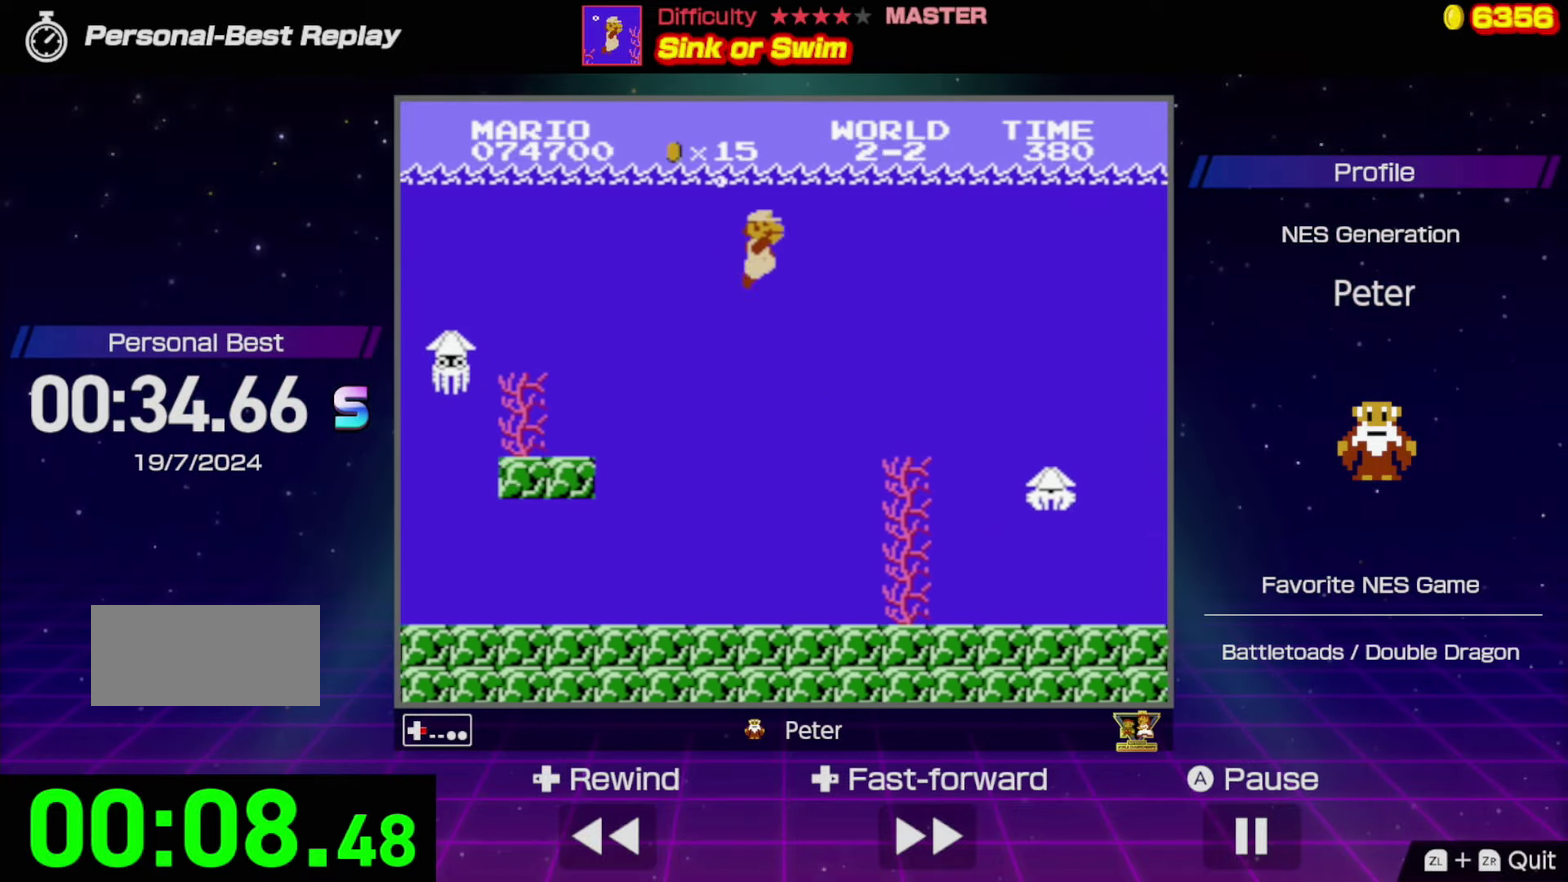
{"buttons": ["A", "DPAD_RIGHT"], "events": [[400, "A", "down"]]}
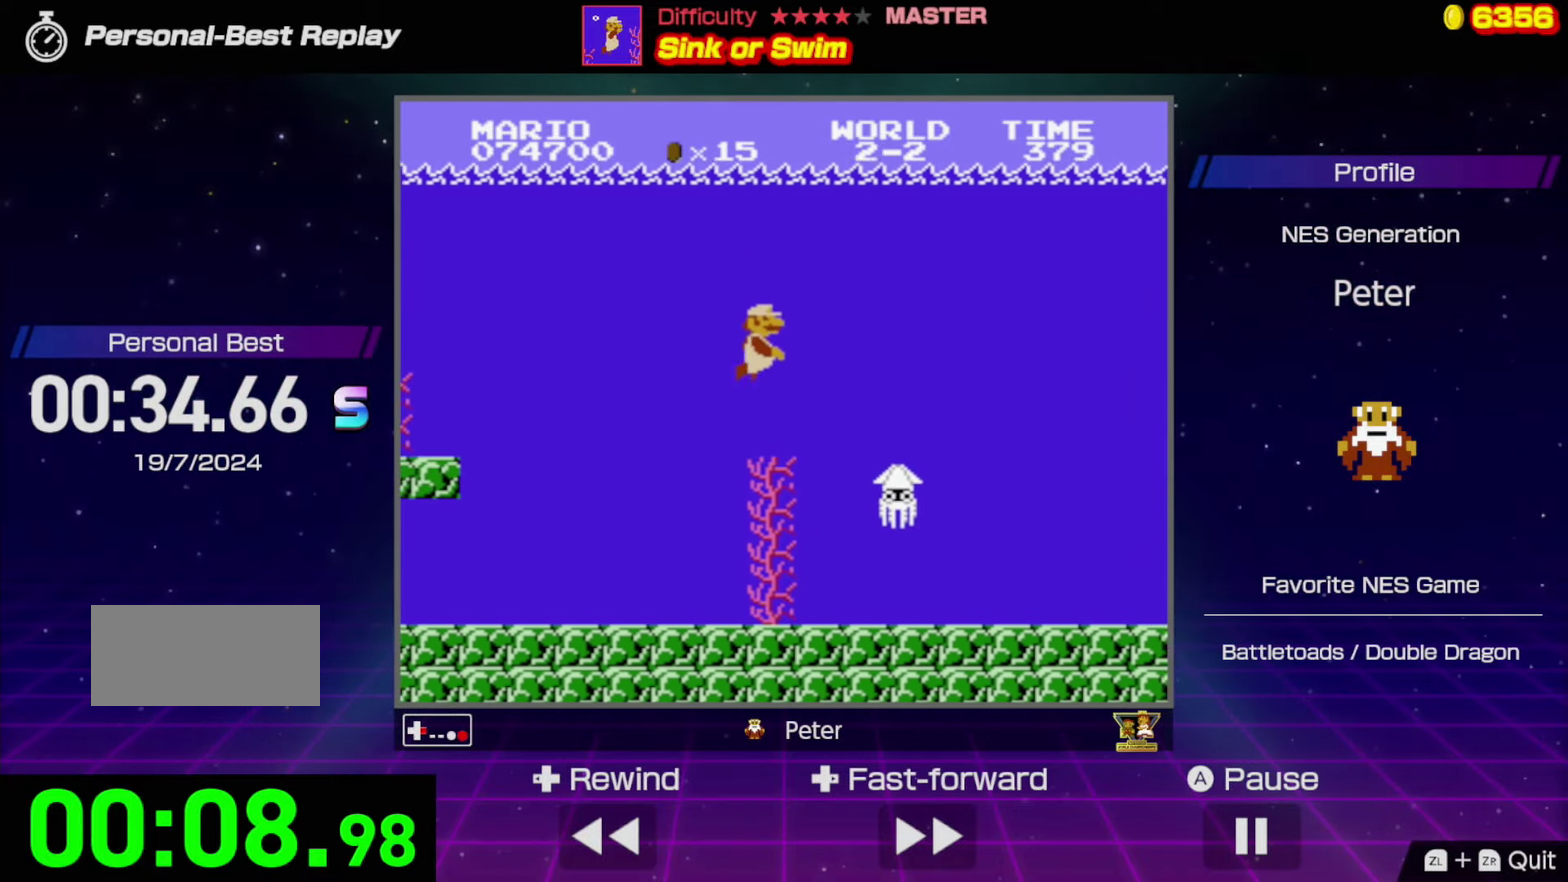
{"buttons": ["DPAD_RIGHT"], "events": [[183, "A", "up"], [350, "A", "down"], [433, "A", "up"]]}
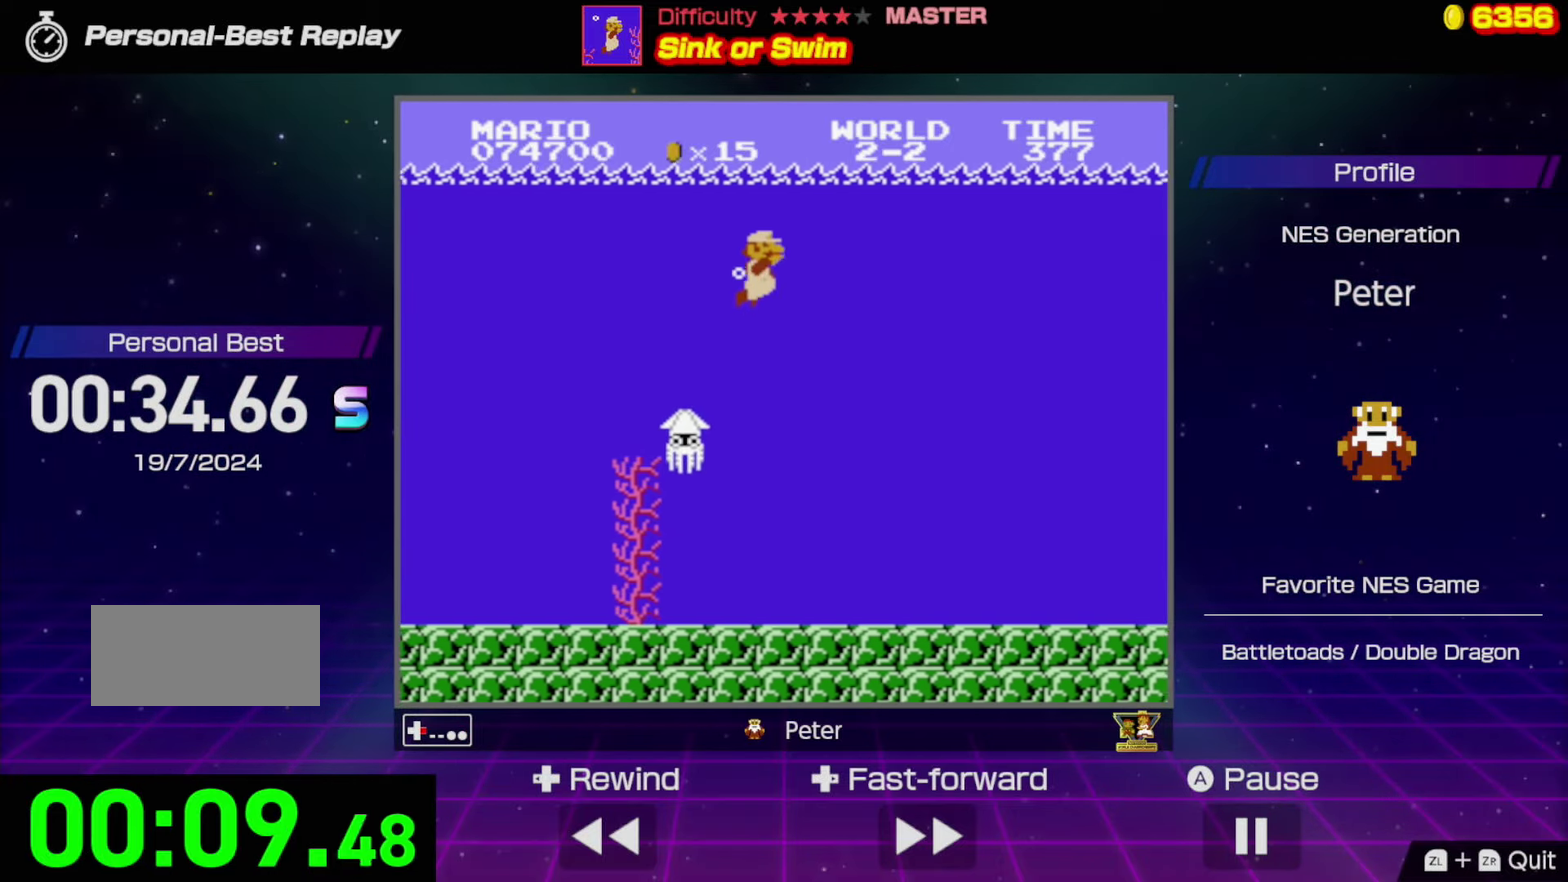
{"buttons": ["DPAD_RIGHT"], "events": []}